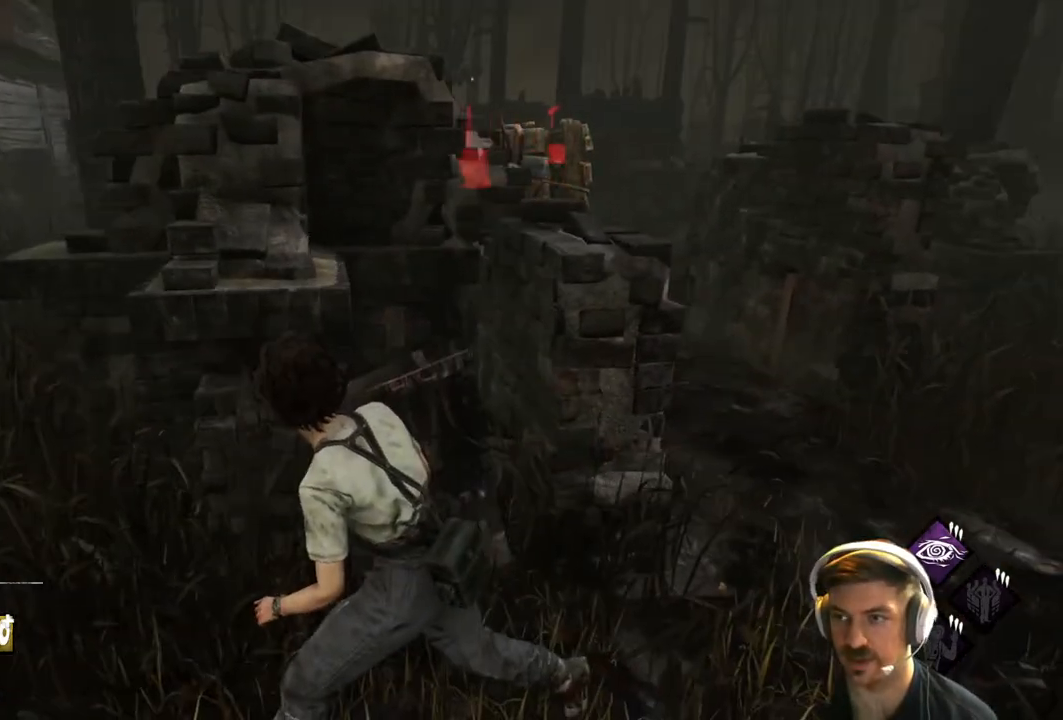
Gameplay with a controller (Xbox layout); each line is a JSON object with the inputs held at the frame after it. "events" lists button and stick changes between this image and that frame as [ms after this image, input, new state], when the widget could be followed in between.
{"buttons": [], "left_stick": "center", "right_stick": "center", "events": [[167, "left_stick", "center"], [183, "right_stick", "center"]]}
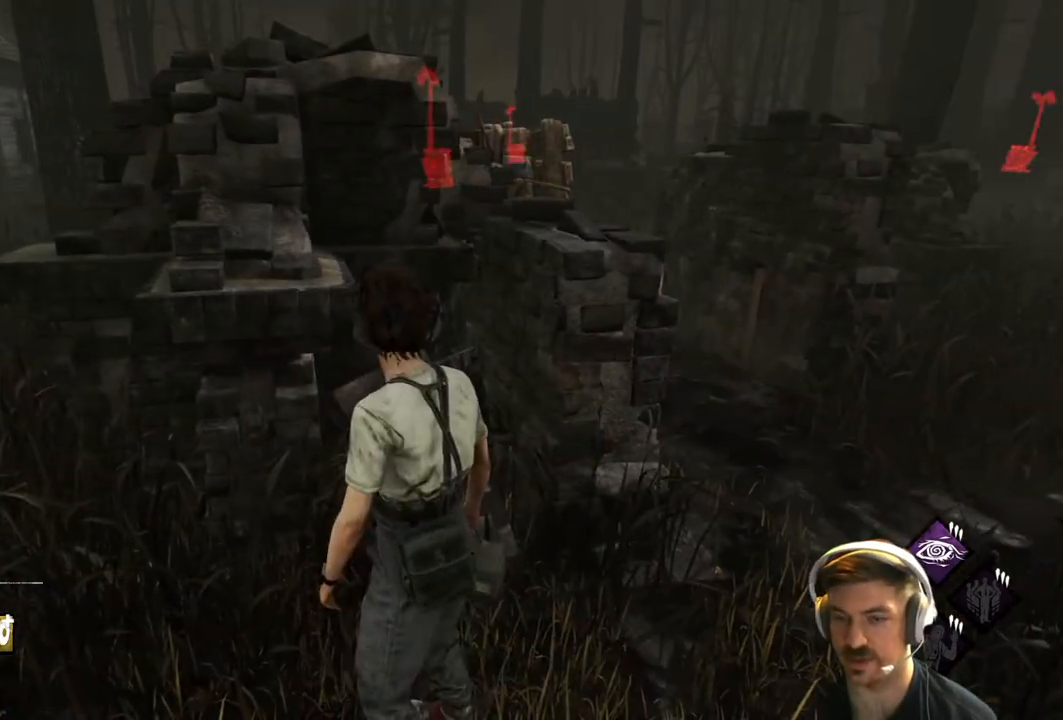
{"buttons": [], "left_stick": "center", "right_stick": "center", "events": [[83, "left_stick", "up-left"], [183, "left_stick", "center"]]}
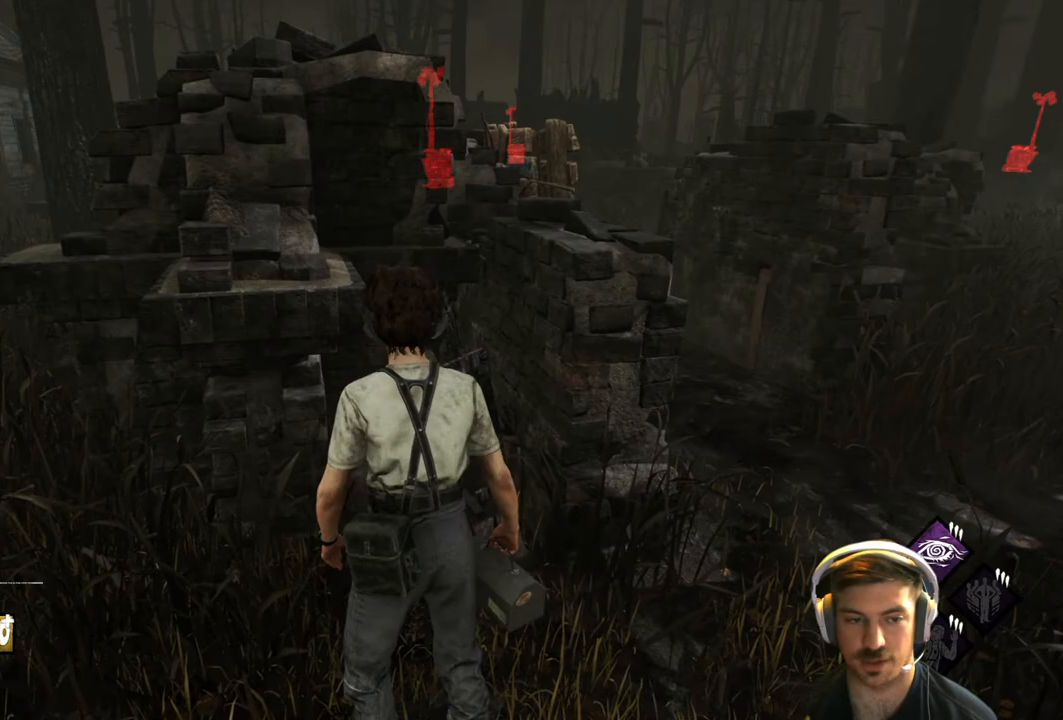
{"buttons": [], "left_stick": "left", "right_stick": "center", "events": [[317, "left_stick", "left"]]}
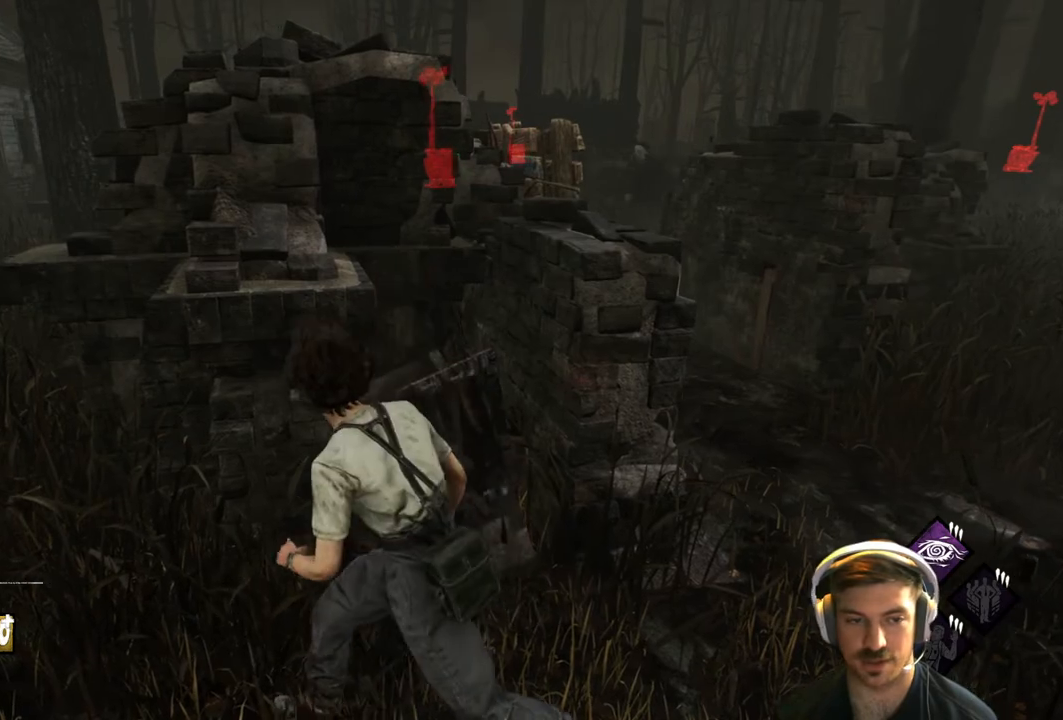
{"buttons": [], "left_stick": "left", "right_stick": "center", "events": [[283, "left_stick", "center"], [467, "left_stick", "left"]]}
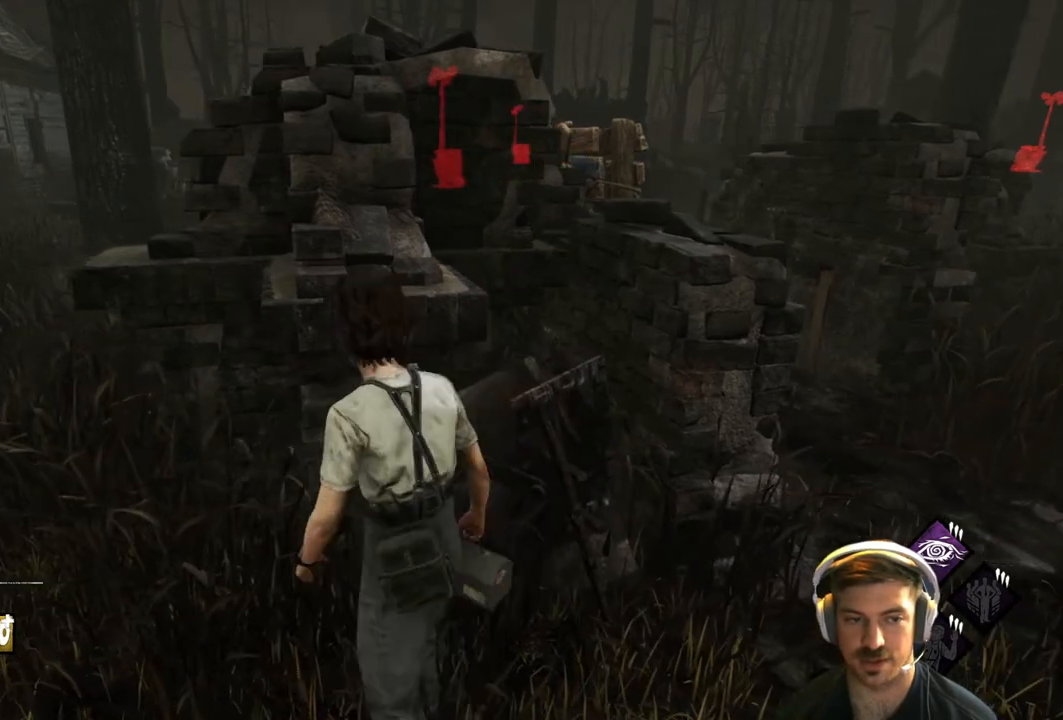
{"buttons": [], "left_stick": "left", "right_stick": "center", "events": [[100, "right_stick", "right"], [233, "right_stick", "center"], [317, "left_stick", "center"], [483, "left_stick", "left"]]}
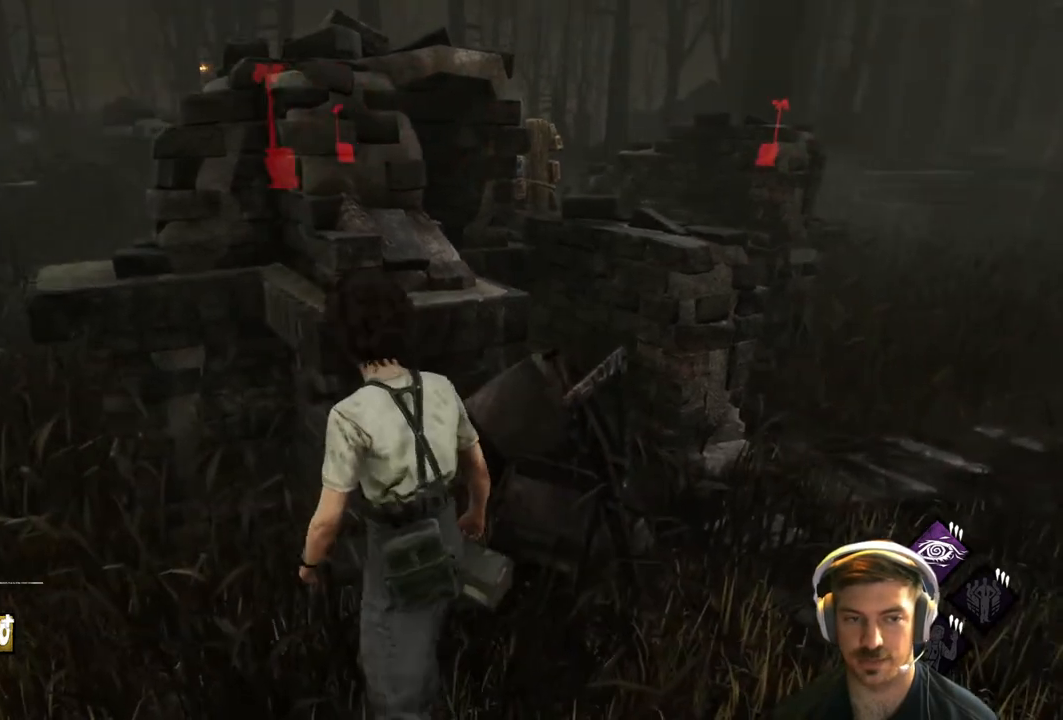
{"buttons": [], "left_stick": "center", "right_stick": "right", "events": [[400, "left_stick", "center"], [500, "right_stick", "right"]]}
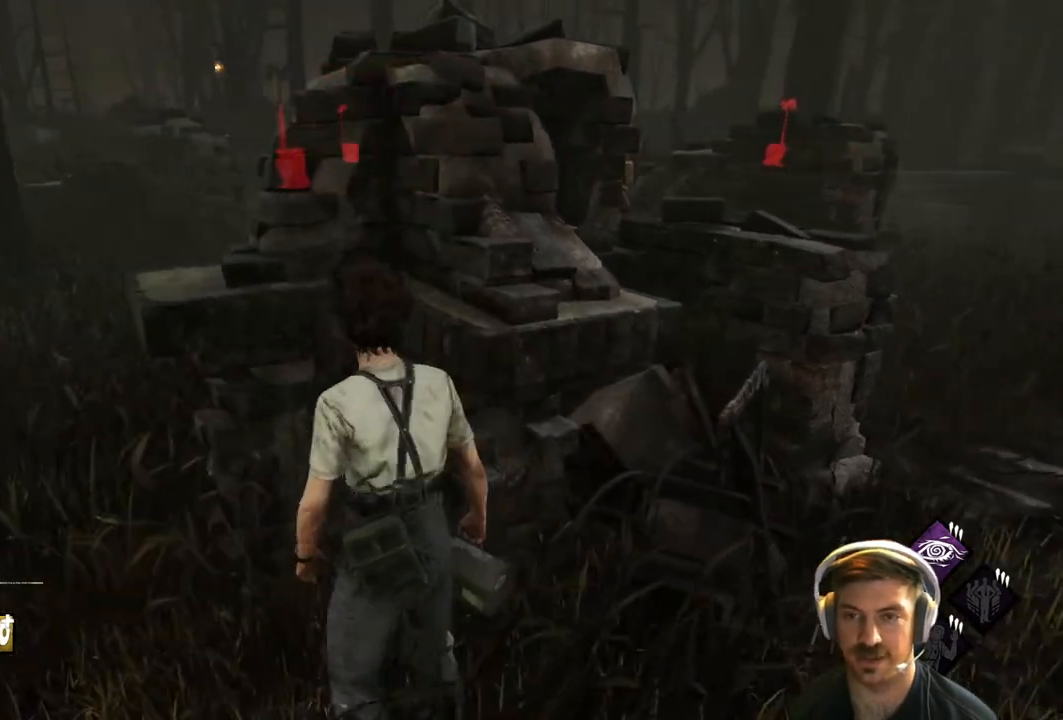
{"buttons": [], "left_stick": "left", "right_stick": "center", "events": [[17, "left_stick", "left"], [317, "right_stick", "center"], [333, "left_stick", "center"], [467, "left_stick", "left"]]}
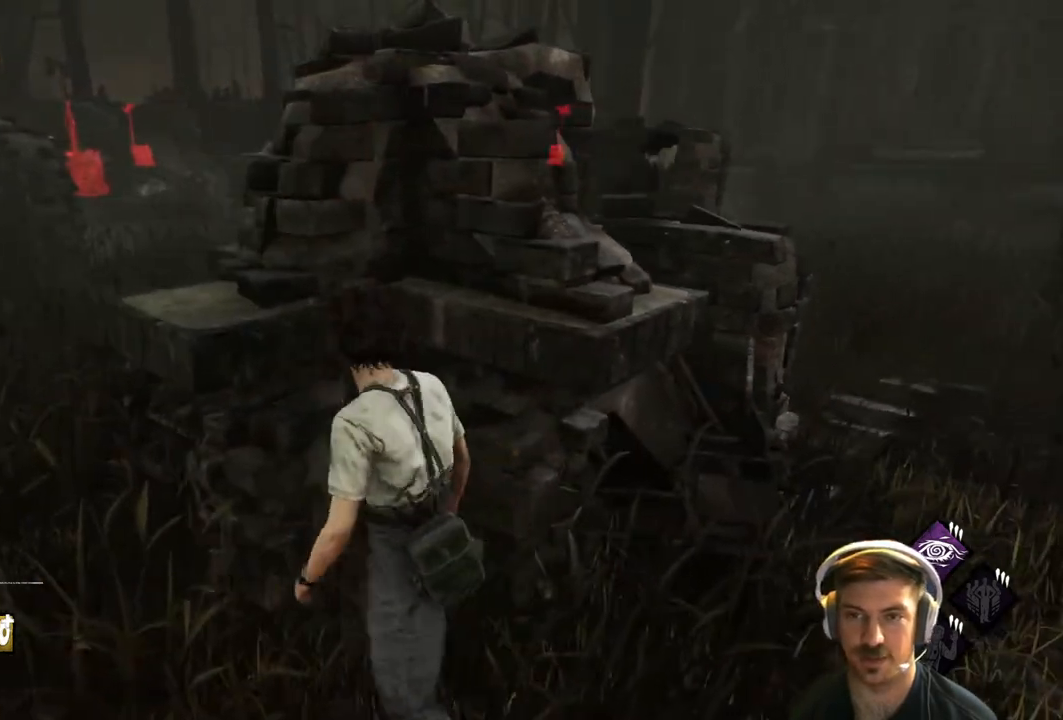
{"buttons": [], "left_stick": "left", "right_stick": "right", "events": [[333, "right_stick", "right"]]}
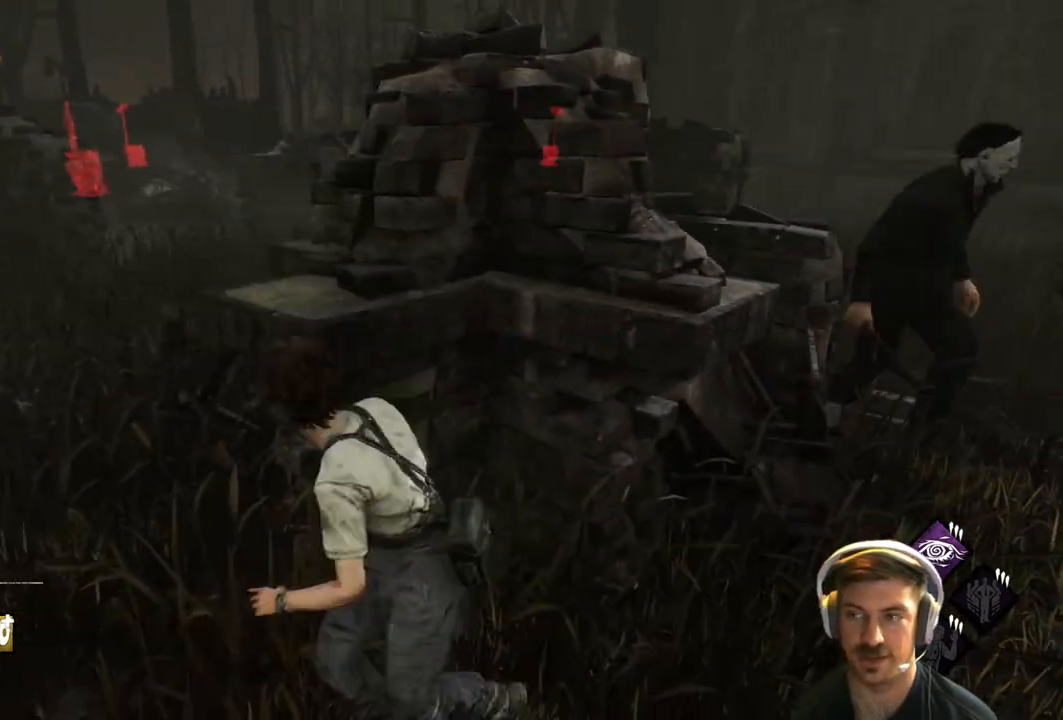
{"buttons": ["L1", "L3"], "left_stick": "left", "right_stick": "right", "events": [[217, "L1", "down"], [333, "L3", "down"], [333, "right_stick", "center"], [400, "right_stick", "right"]]}
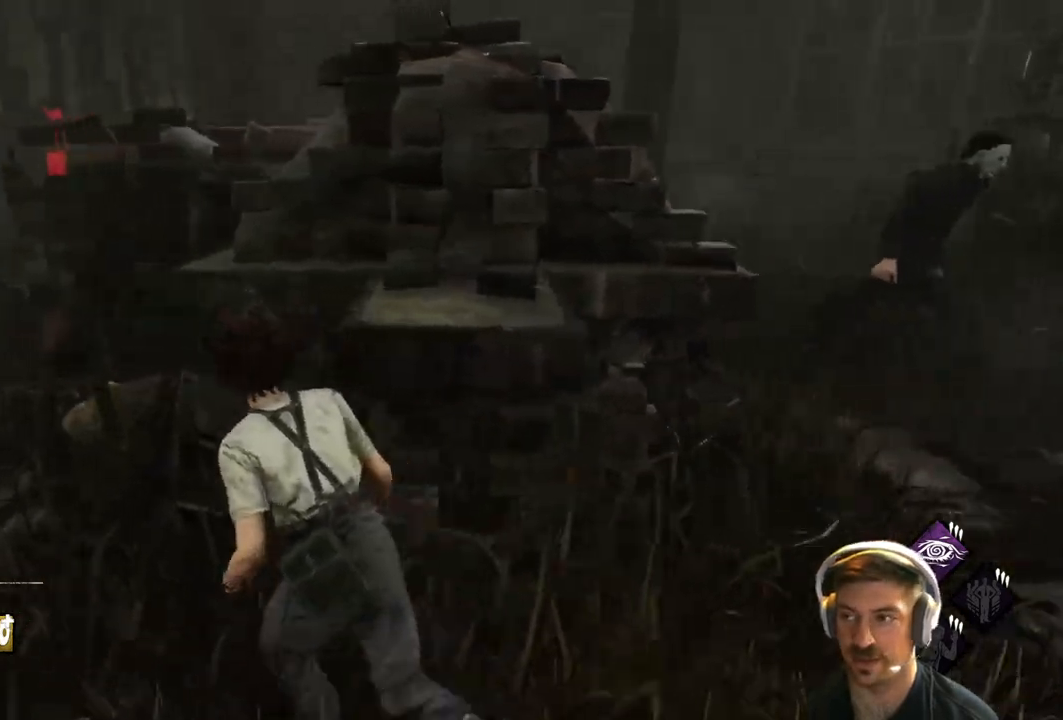
{"buttons": ["L1"], "left_stick": "down-left", "right_stick": "up", "events": [[417, "L3", "up"], [417, "left_stick", "down-left"], [467, "right_stick", "up"]]}
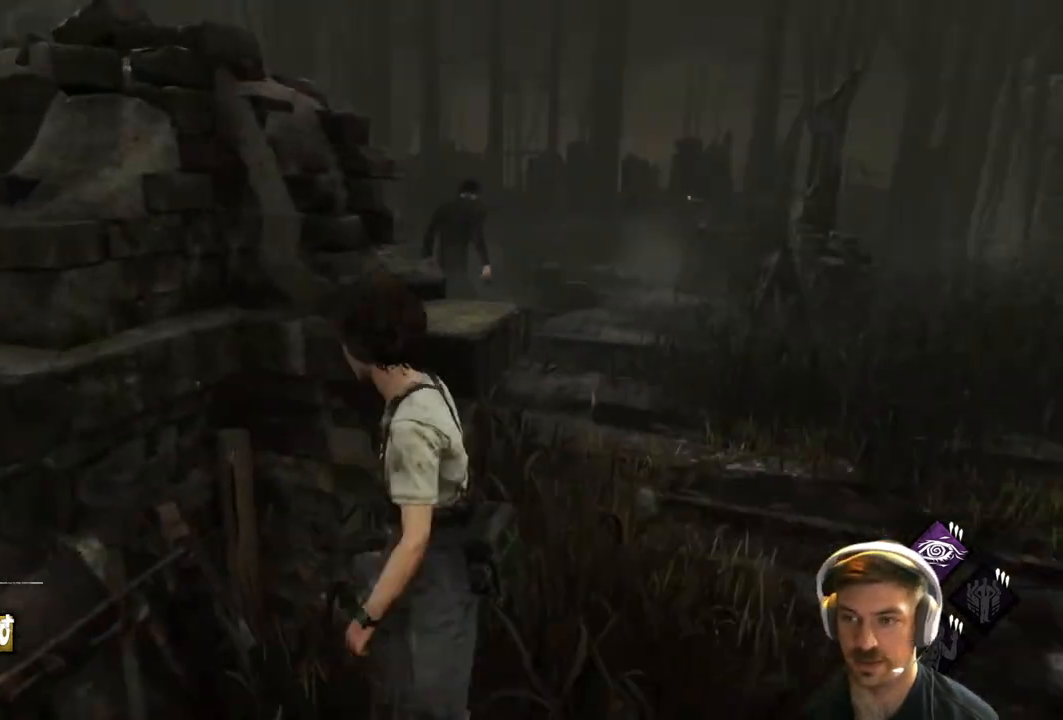
{"buttons": ["L1"], "left_stick": "left", "right_stick": "center", "events": [[50, "right_stick", "center"], [67, "left_stick", "down"], [333, "left_stick", "down-left"], [350, "right_stick", "left"], [467, "left_stick", "left"], [467, "right_stick", "center"]]}
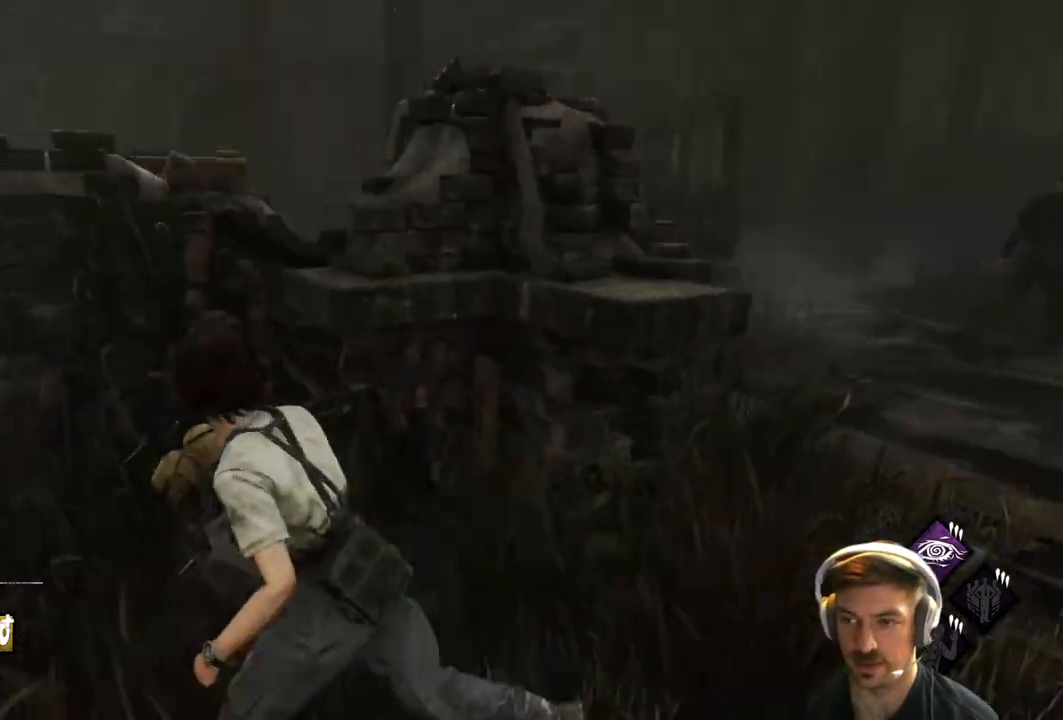
{"buttons": ["L2"], "left_stick": "left", "right_stick": "center", "events": [[17, "right_stick", "right"], [267, "right_stick", "down-right"], [283, "L1", "up"], [400, "L2", "down"], [433, "right_stick", "center"]]}
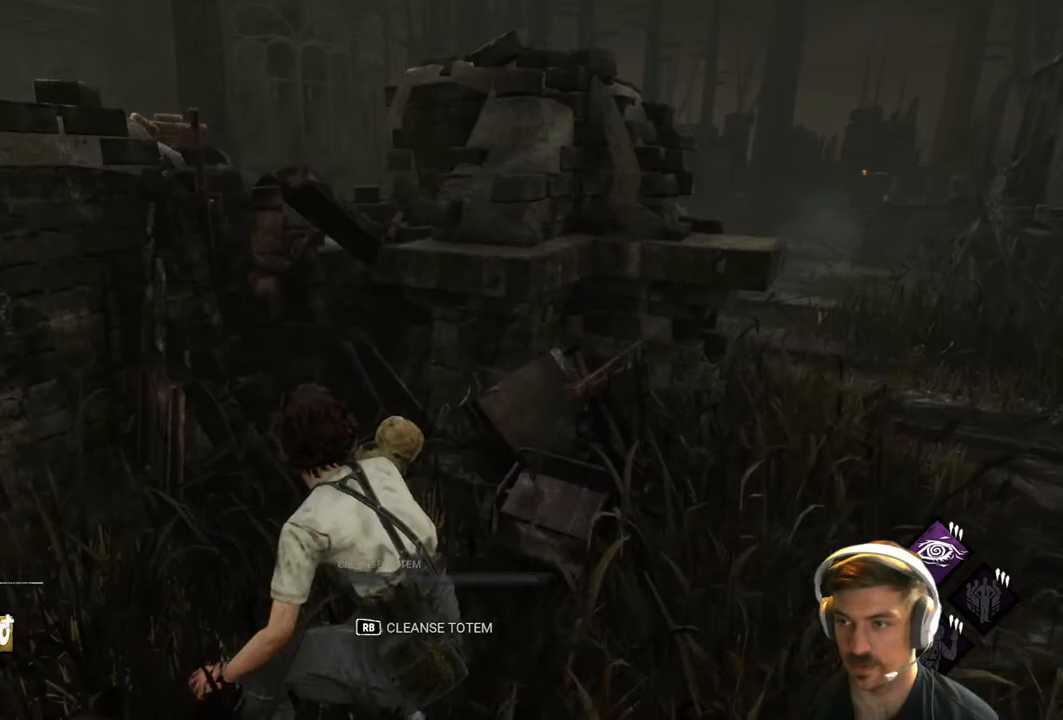
{"buttons": [], "left_stick": "down-left", "right_stick": "right", "events": [[33, "right_stick", "right"], [233, "left_stick", "down-left"], [250, "right_stick", "center"], [300, "L2", "up"], [333, "left_stick", "down"], [333, "right_stick", "right"], [467, "left_stick", "down-left"]]}
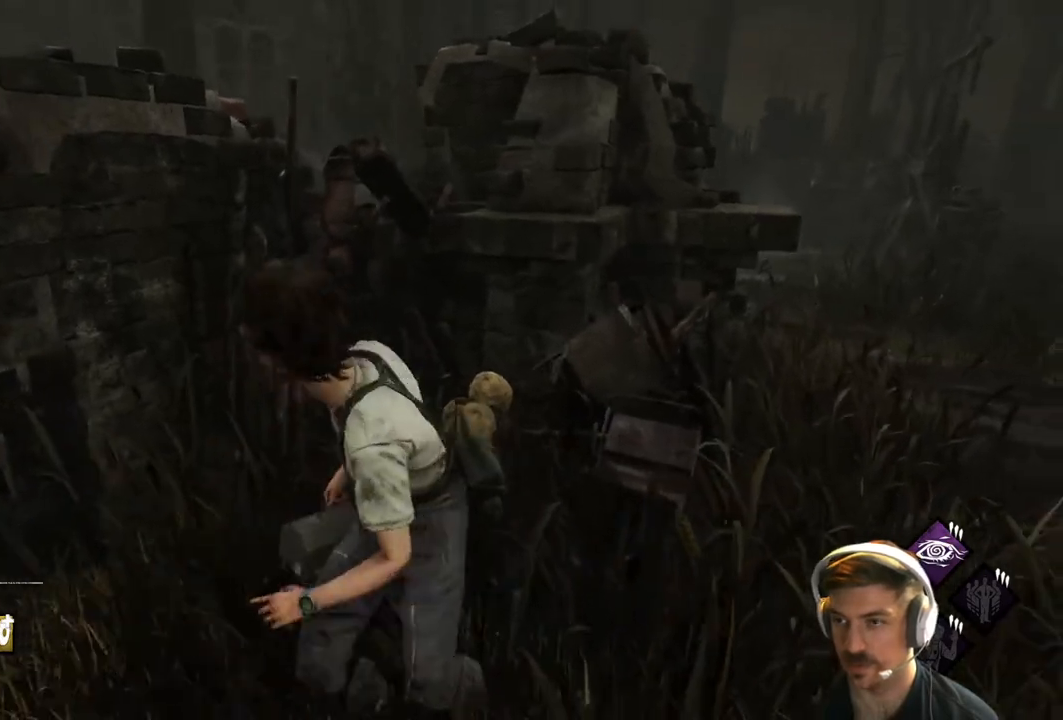
{"buttons": [], "left_stick": "left", "right_stick": "right", "events": [[417, "left_stick", "left"]]}
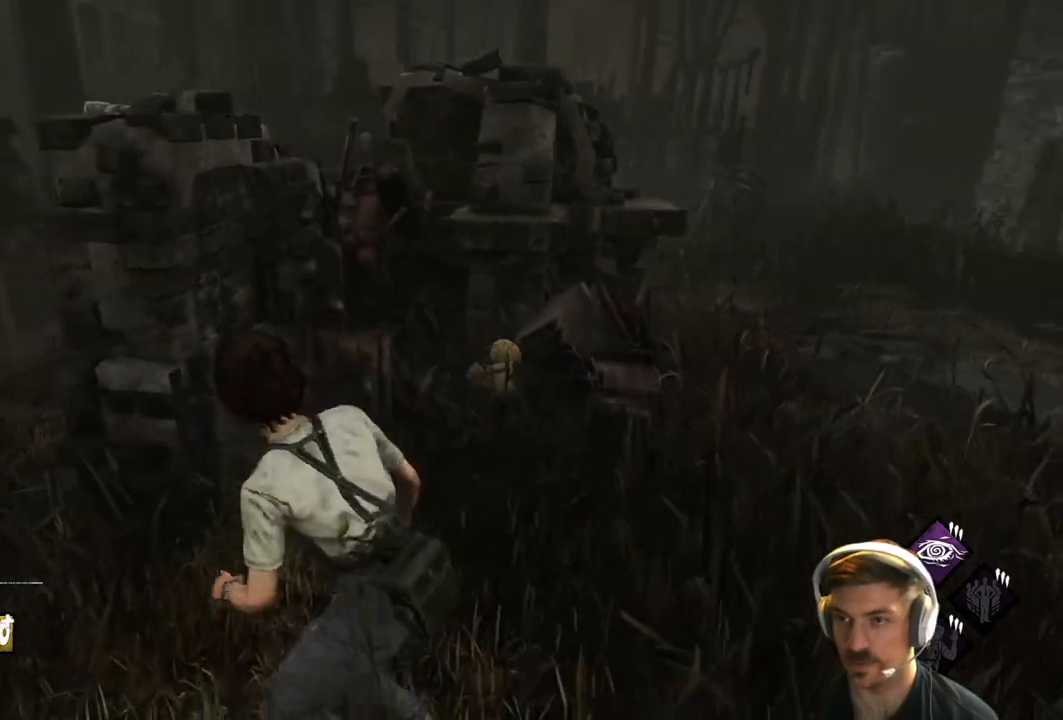
{"buttons": ["L1"], "left_stick": "right", "right_stick": "center", "events": [[33, "left_stick", "up-left"], [100, "right_stick", "center"], [333, "left_stick", "up-right"], [417, "L1", "down"], [450, "left_stick", "right"]]}
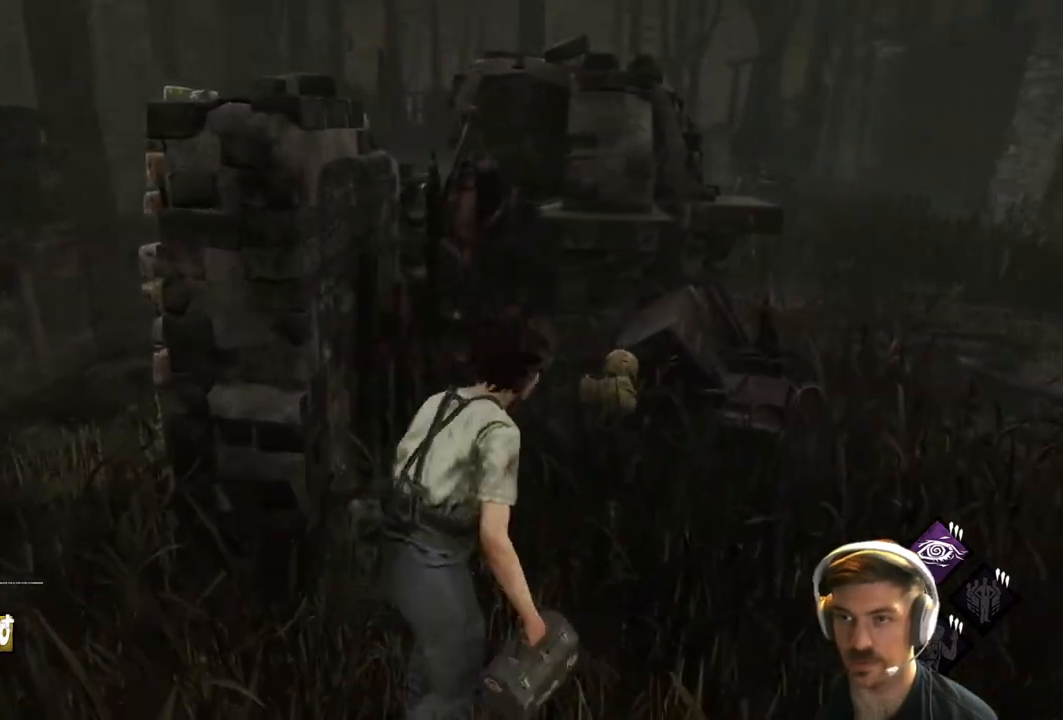
{"buttons": ["L1"], "left_stick": "right", "right_stick": "left", "events": [[50, "right_stick", "left"]]}
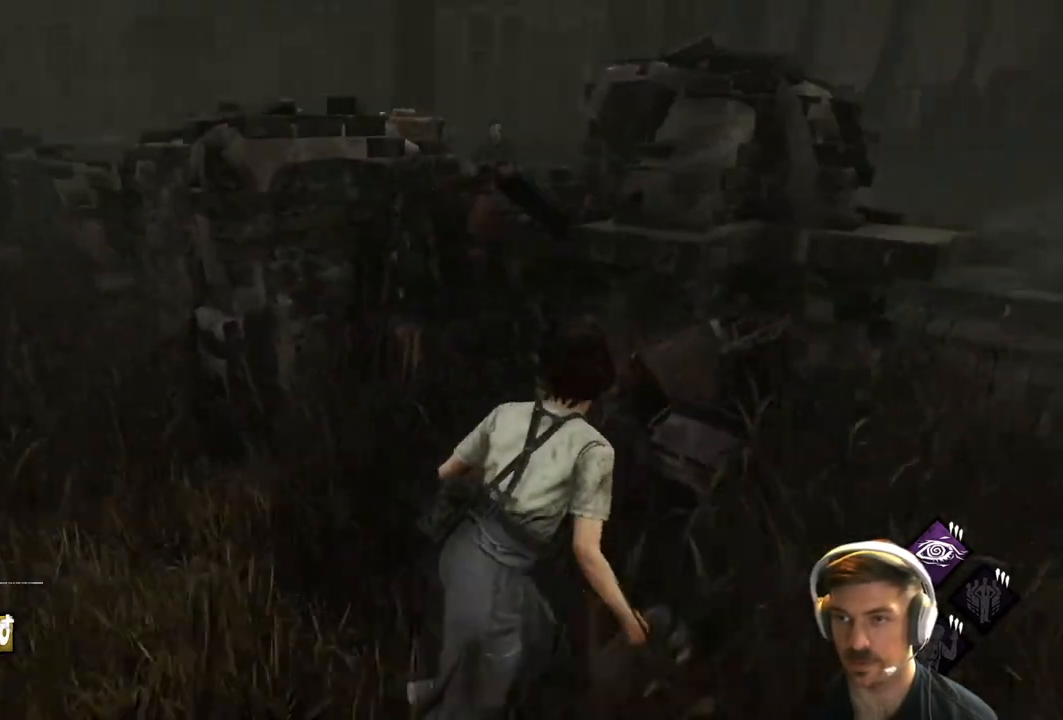
{"buttons": ["L1"], "left_stick": "up-left", "right_stick": "right", "events": [[400, "left_stick", "up-left"], [400, "right_stick", "center"], [500, "right_stick", "right"]]}
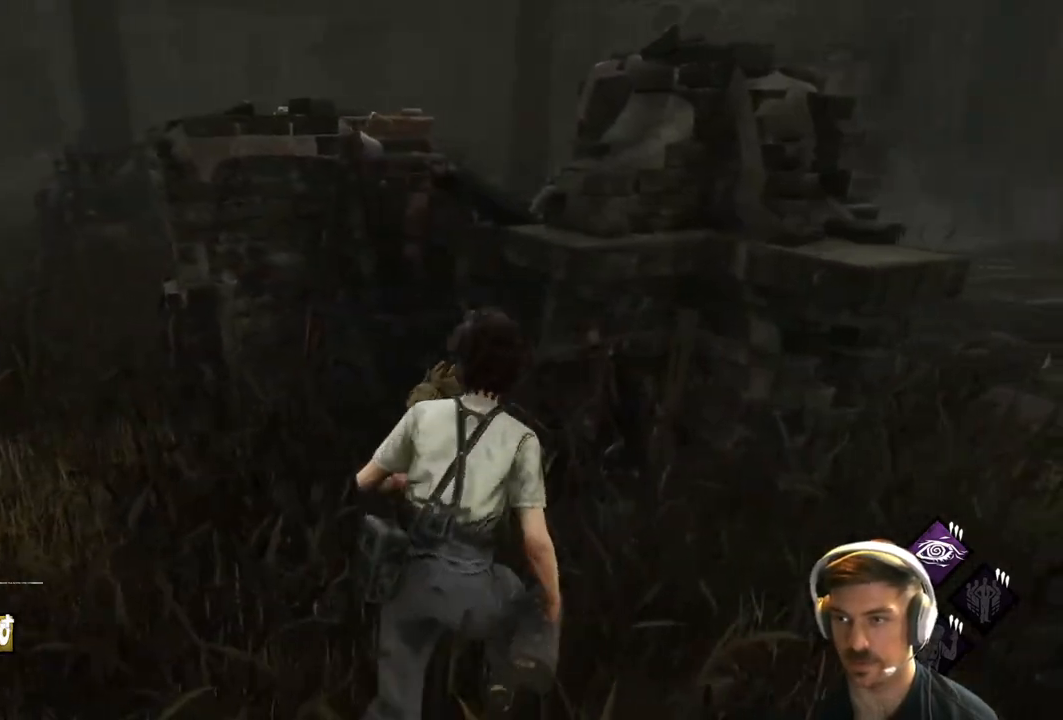
{"buttons": [], "left_stick": "right", "right_stick": "center", "events": [[133, "right_stick", "center"], [183, "left_stick", "right"], [350, "L1", "up"]]}
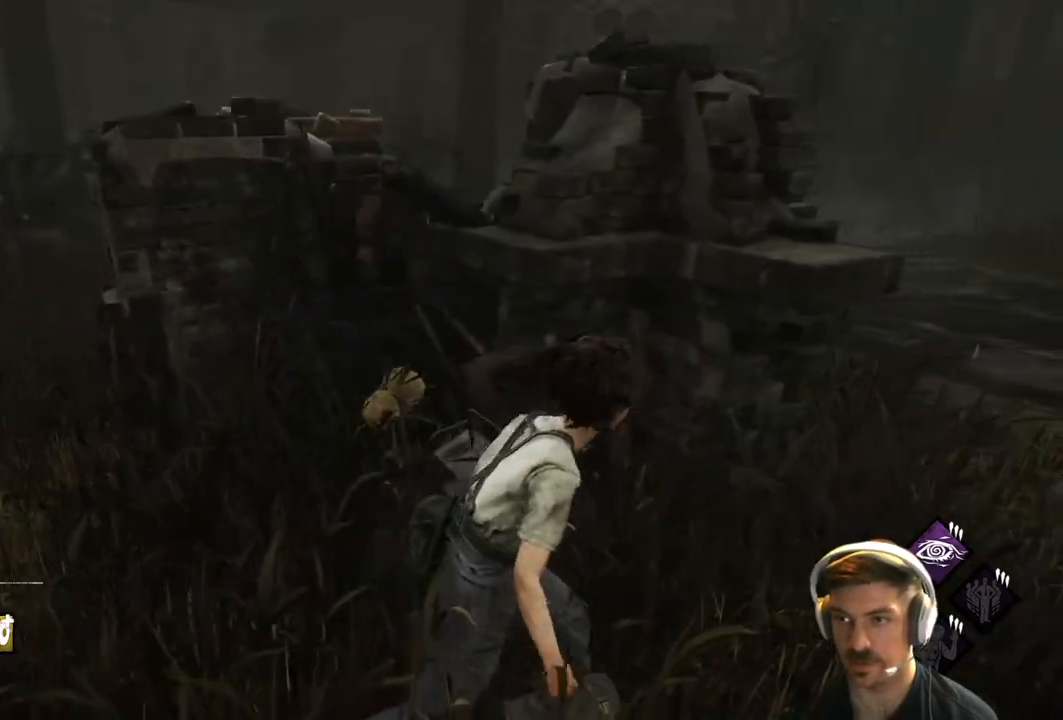
{"buttons": [], "left_stick": "right", "right_stick": "left", "events": [[33, "L2", "down"], [83, "right_stick", "left"], [233, "L2", "up"]]}
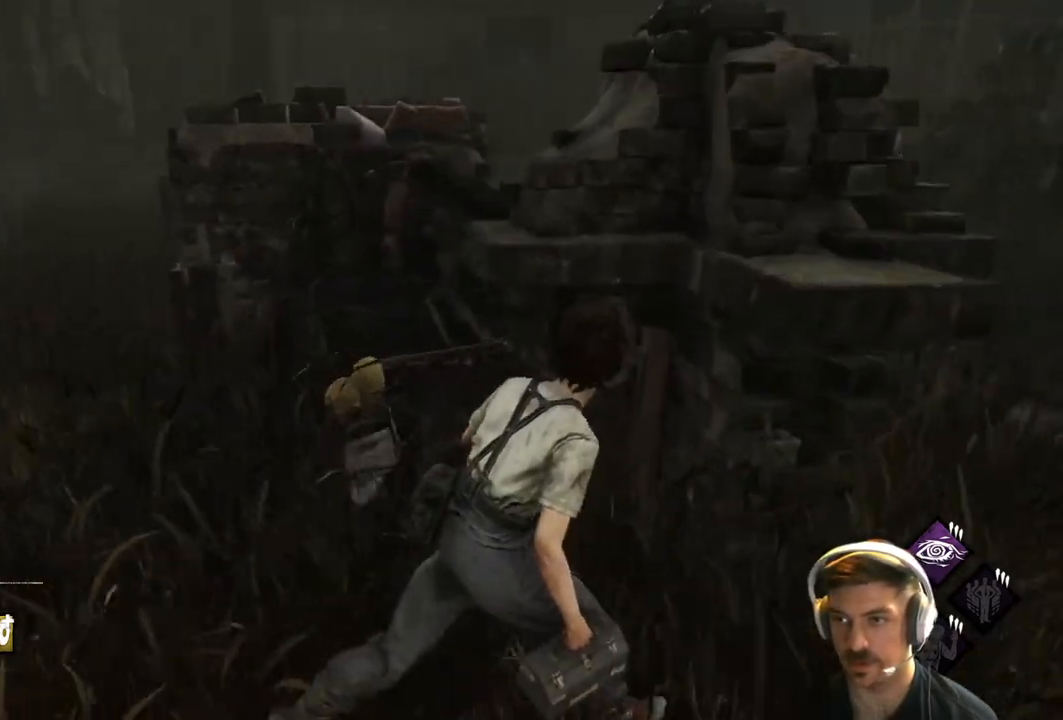
{"buttons": [], "left_stick": "left", "right_stick": "center", "events": [[100, "right_stick", "center"], [250, "left_stick", "center"], [350, "left_stick", "left"]]}
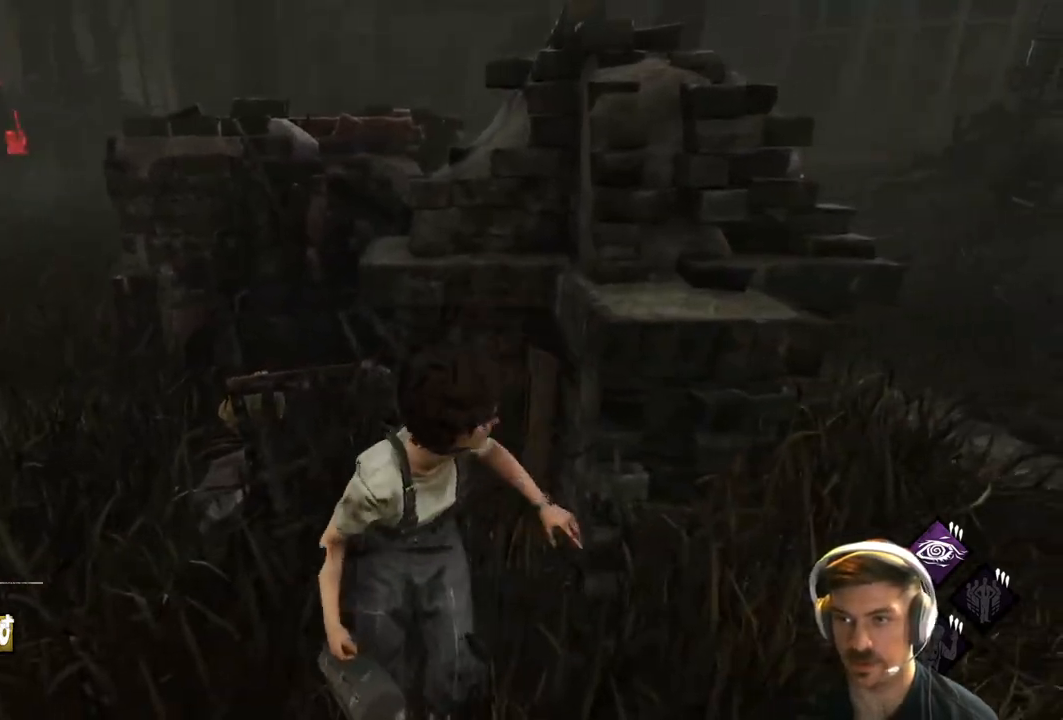
{"buttons": [], "left_stick": "down-right", "right_stick": "center", "events": [[17, "left_stick", "center"], [133, "right_stick", "down-right"], [183, "left_stick", "down-left"], [283, "right_stick", "center"], [350, "left_stick", "down"], [467, "left_stick", "down-right"]]}
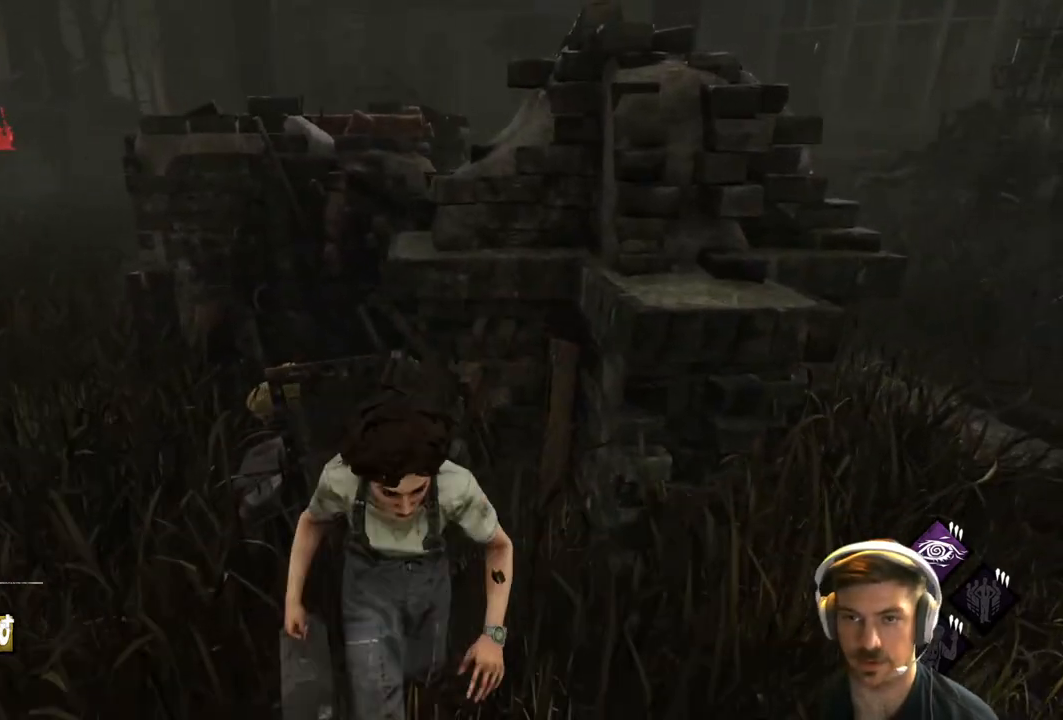
{"buttons": [], "left_stick": "up-left", "right_stick": "center", "events": [[167, "left_stick", "center"], [283, "left_stick", "left"], [350, "left_stick", "up-left"]]}
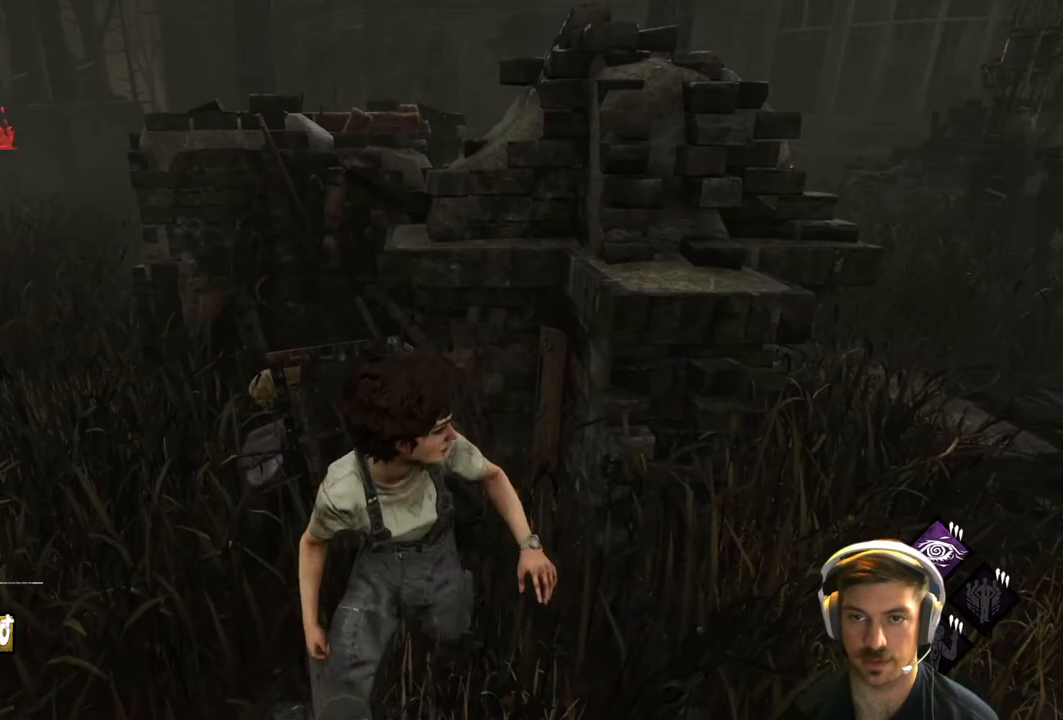
{"buttons": [], "left_stick": "left", "right_stick": "right", "events": [[83, "left_stick", "left"], [200, "right_stick", "right"]]}
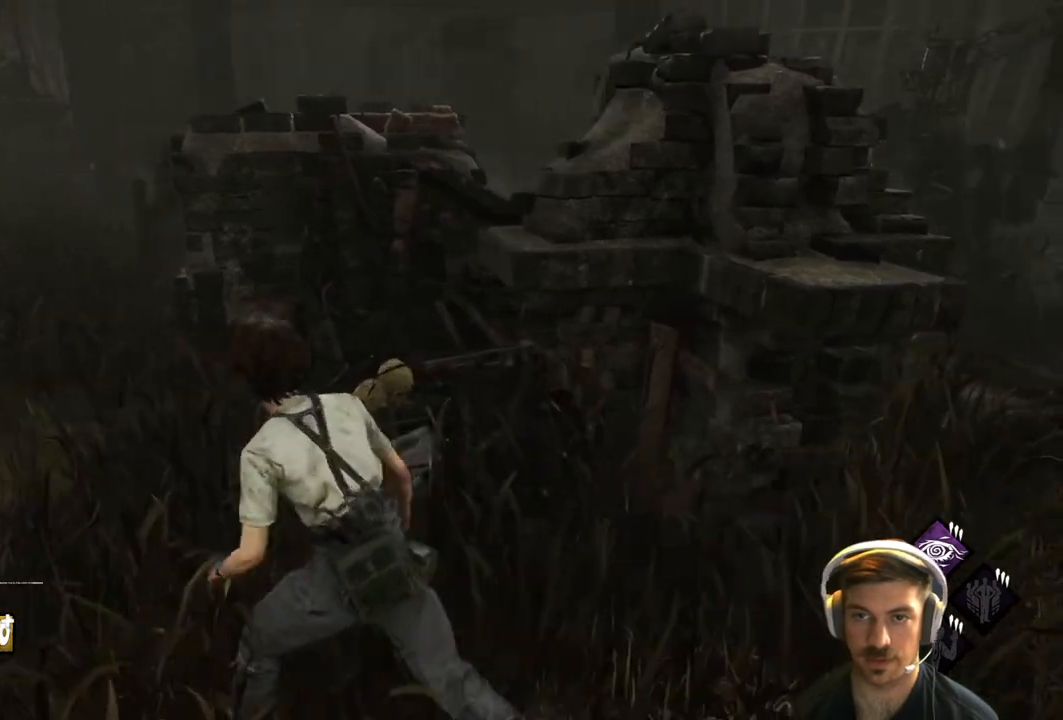
{"buttons": [], "left_stick": "right", "right_stick": "center", "events": [[150, "right_stick", "center"], [217, "left_stick", "center"], [400, "left_stick", "right"]]}
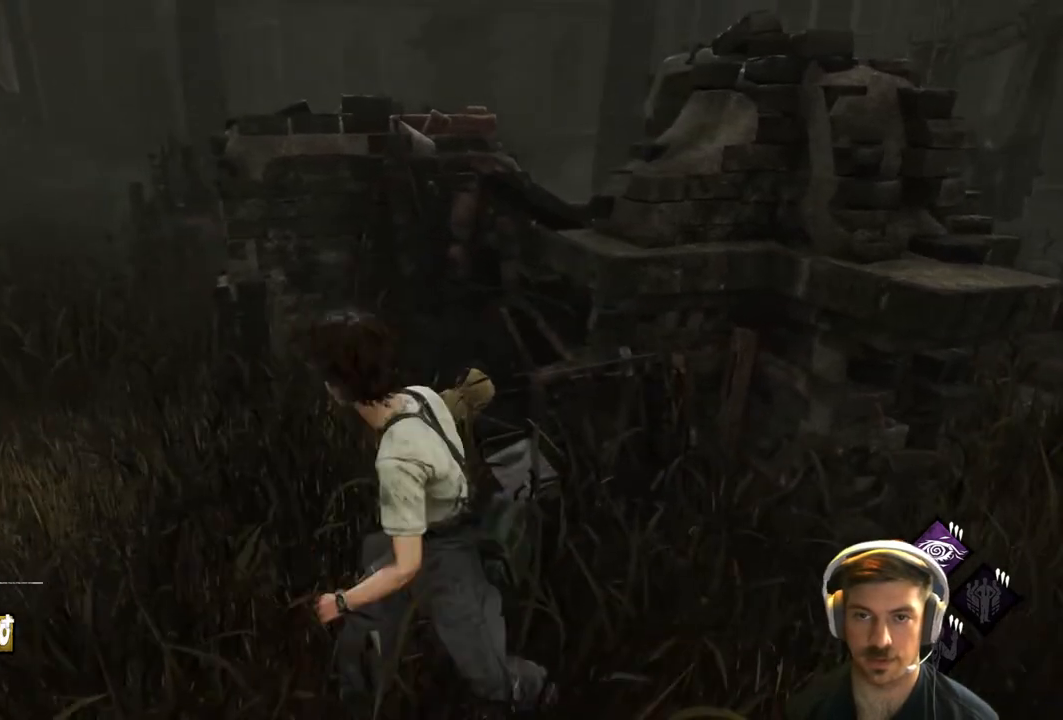
{"buttons": [], "left_stick": "down-right", "right_stick": "center", "events": [[50, "right_stick", "left"], [283, "right_stick", "center"], [333, "left_stick", "down-right"]]}
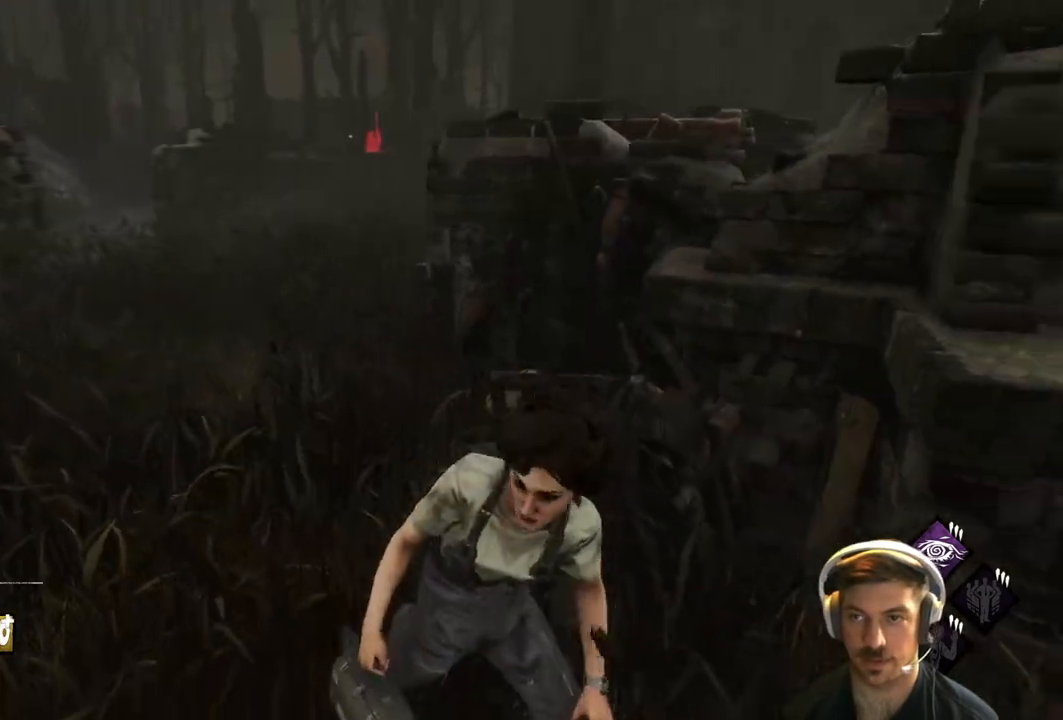
{"buttons": [], "left_stick": "left", "right_stick": "right", "events": [[133, "left_stick", "left"], [150, "right_stick", "right"]]}
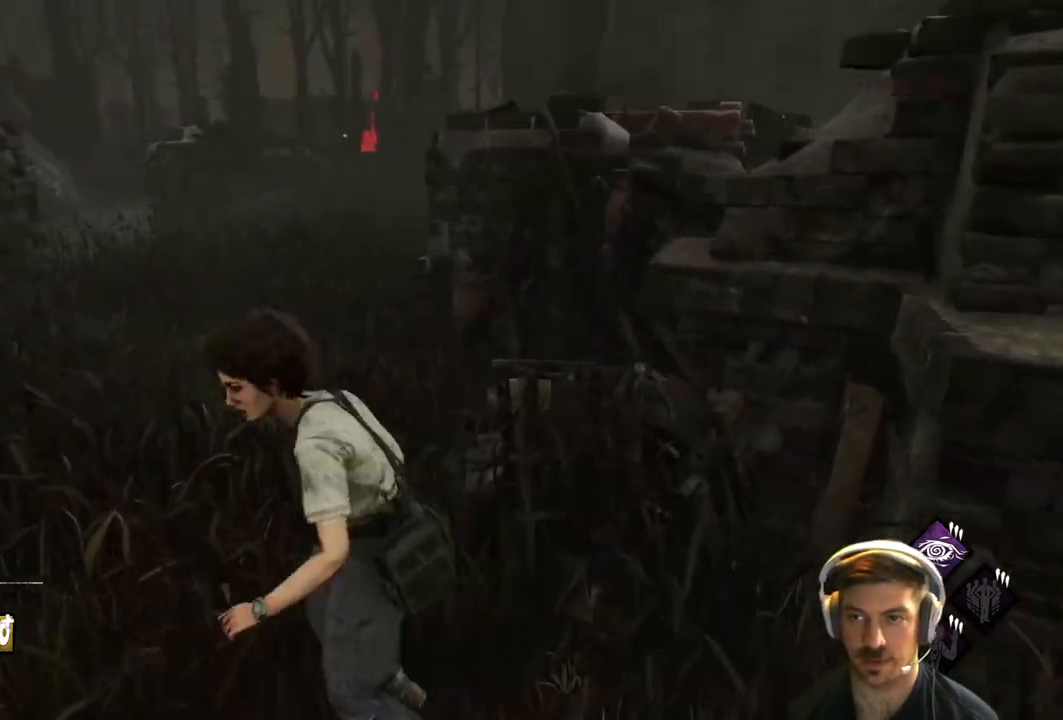
{"buttons": [], "left_stick": "center", "right_stick": "center", "events": [[117, "right_stick", "center"], [167, "left_stick", "up"], [283, "left_stick", "right"], [333, "left_stick", "down-right"], [467, "left_stick", "center"]]}
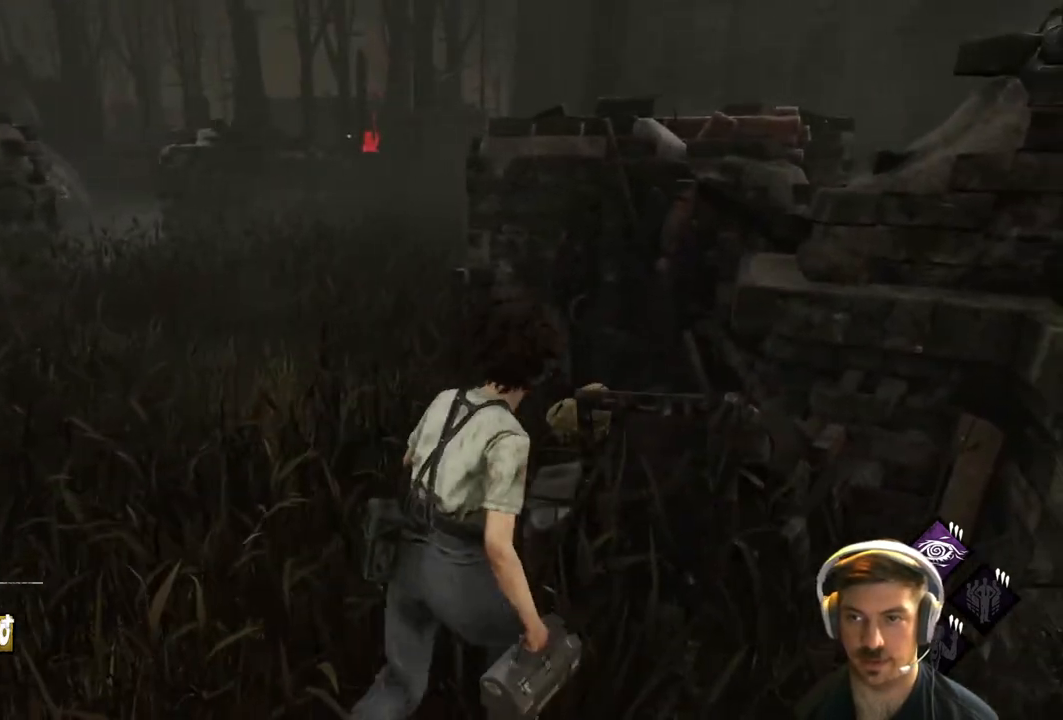
{"buttons": [], "left_stick": "up-left", "right_stick": "center", "events": [[83, "left_stick", "right"], [317, "left_stick", "center"], [417, "left_stick", "up-left"]]}
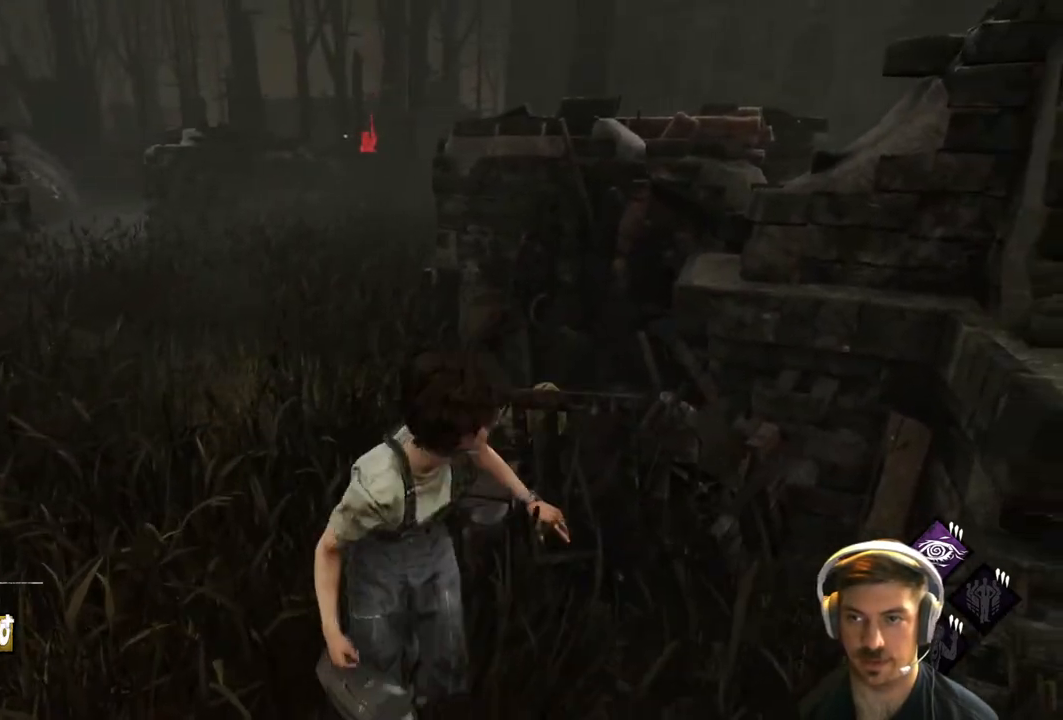
{"buttons": [], "left_stick": "up-left", "right_stick": "center", "events": []}
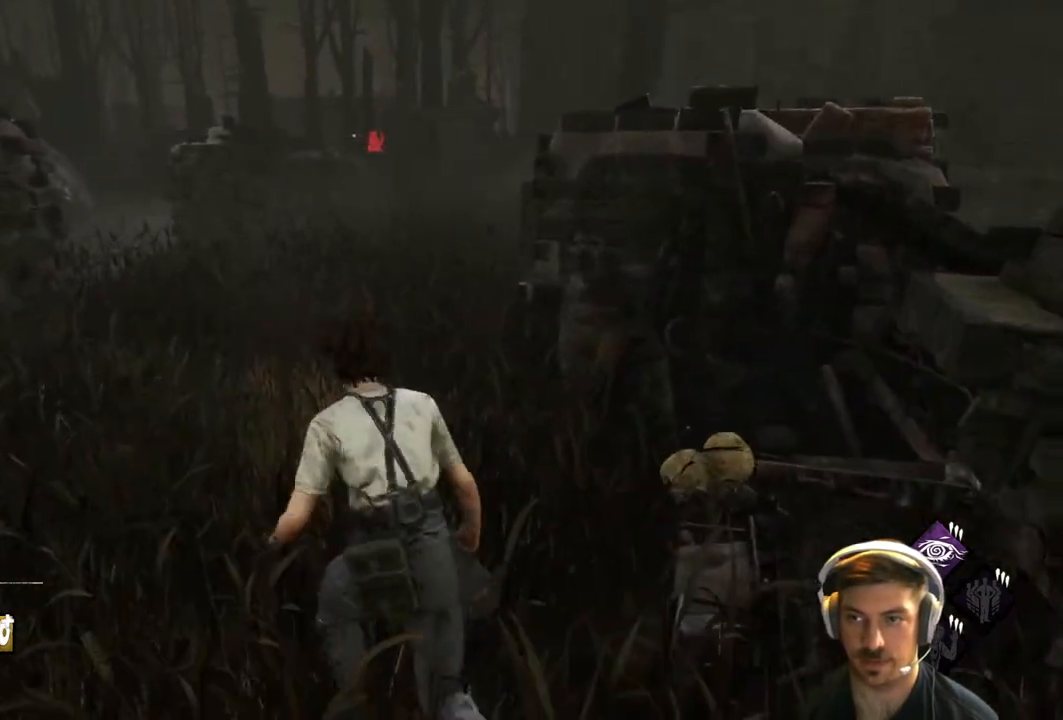
{"buttons": ["L2"], "left_stick": "right", "right_stick": "center", "events": [[33, "left_stick", "right"], [150, "left_stick", "down-right"], [467, "left_stick", "right"], [500, "L2", "down"]]}
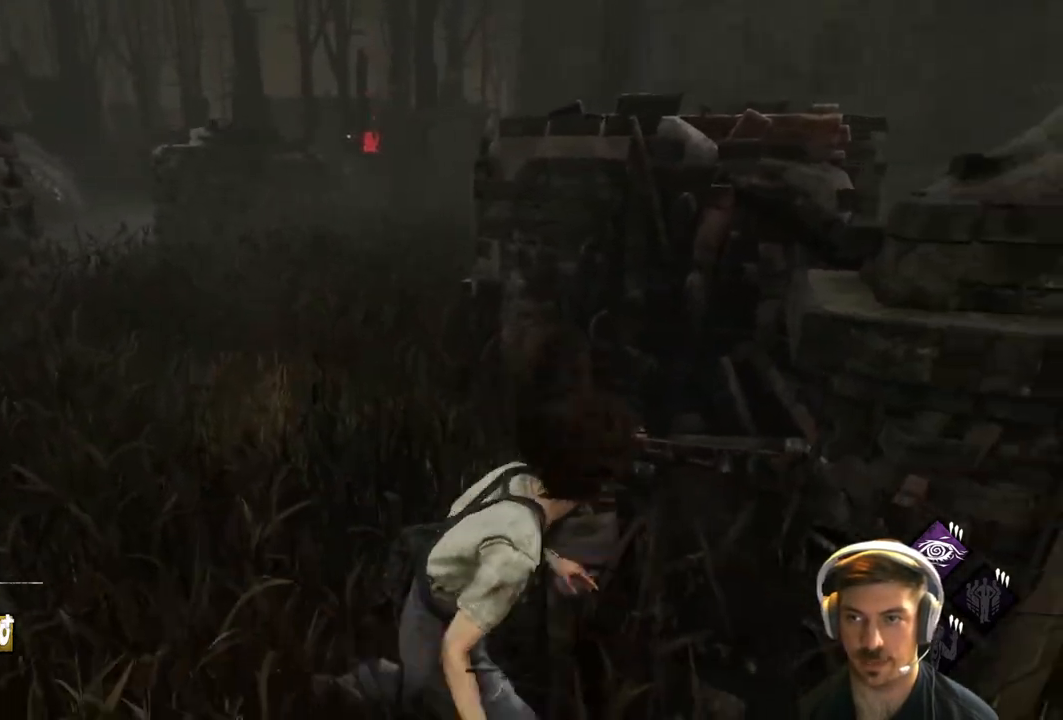
{"buttons": [], "left_stick": "up-left", "right_stick": "center", "events": [[167, "left_stick", "up"], [300, "left_stick", "left"], [400, "left_stick", "up-left"], [433, "L2", "up"]]}